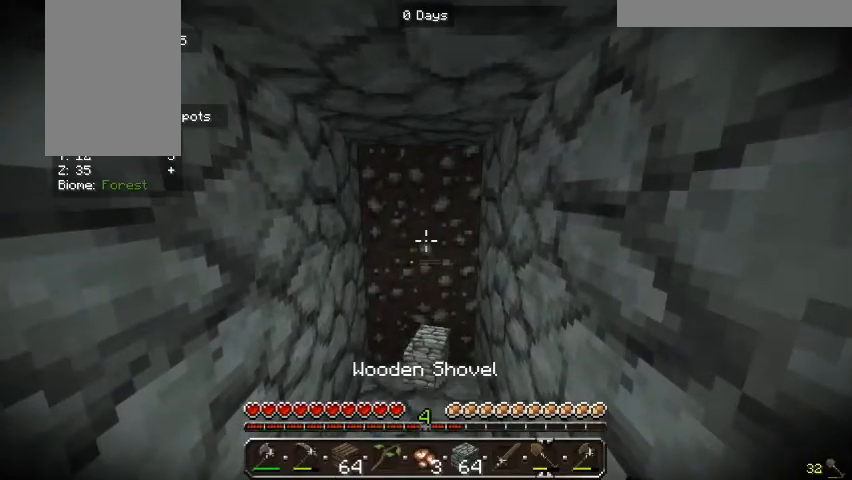
Gameplay with keyboard and mouse; each line is a JSON object with the keys and mouse buttons held at the frame after it. "events" lists presses ("down") and releases ("up") of "a", "d", "s", "w", "mouse_left" and "mouse_right" between this image and that frame as [ms after this image, input, new state], when the widget could be followed in between. "mouse_left", "mouse_right" = the "left", "right" buttons of the "mouse" list. No other keys are recorded. Fast repeated clicks can show as one long hold. Mouse movement is not recorded.
{"keys": [], "mouse": ["left"], "events": [[233, "mouse_left", "down"]]}
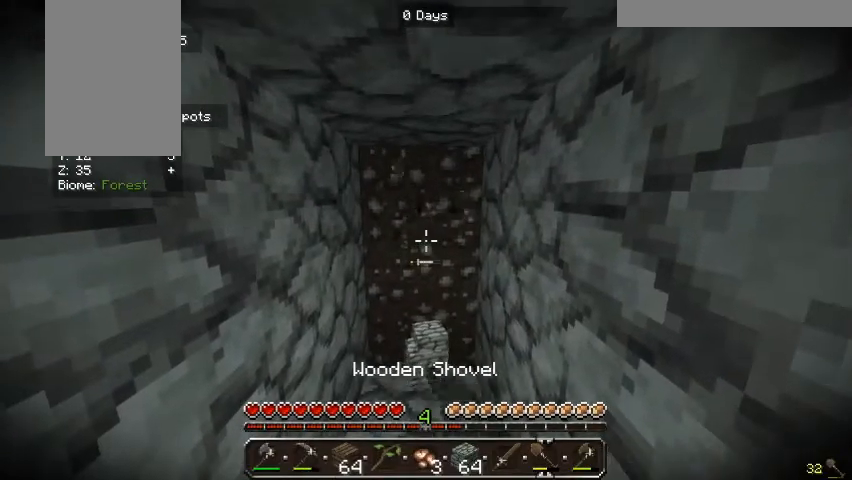
{"keys": [], "mouse": ["left"], "events": []}
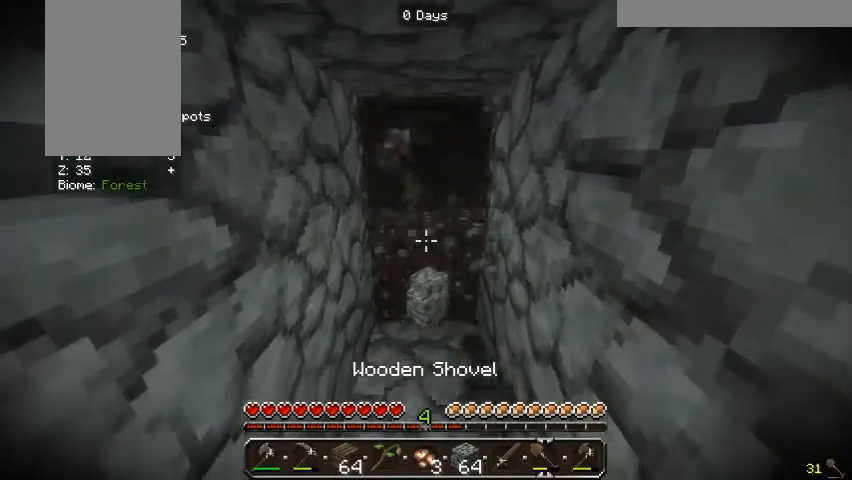
{"keys": [], "mouse": ["left"], "events": []}
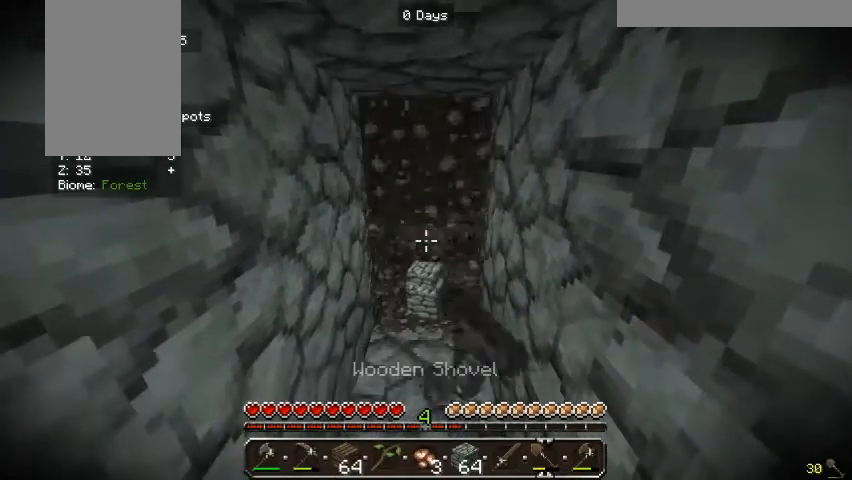
{"keys": [], "mouse": ["left"], "events": []}
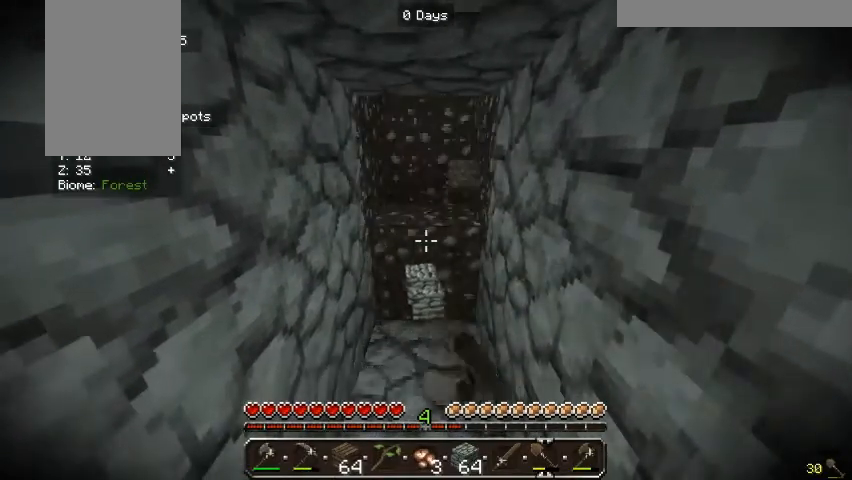
{"keys": [], "mouse": ["left"], "events": []}
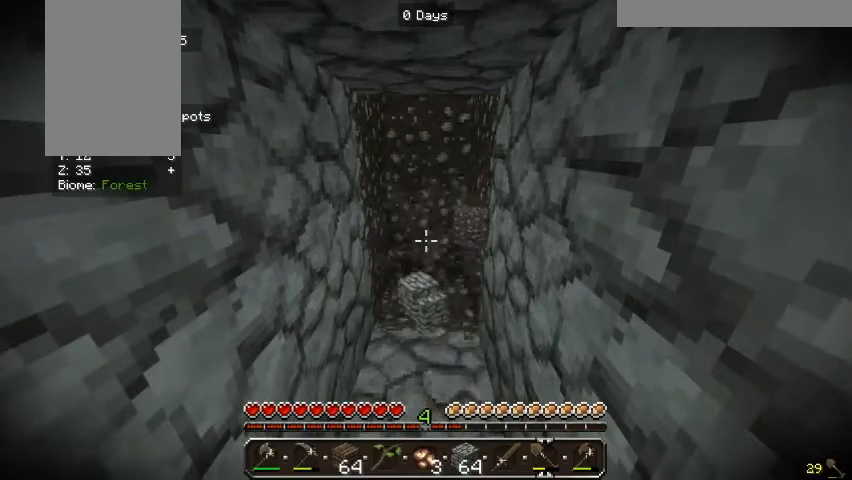
{"keys": ["w"], "mouse": ["left"], "events": [[67, "w", "down"]]}
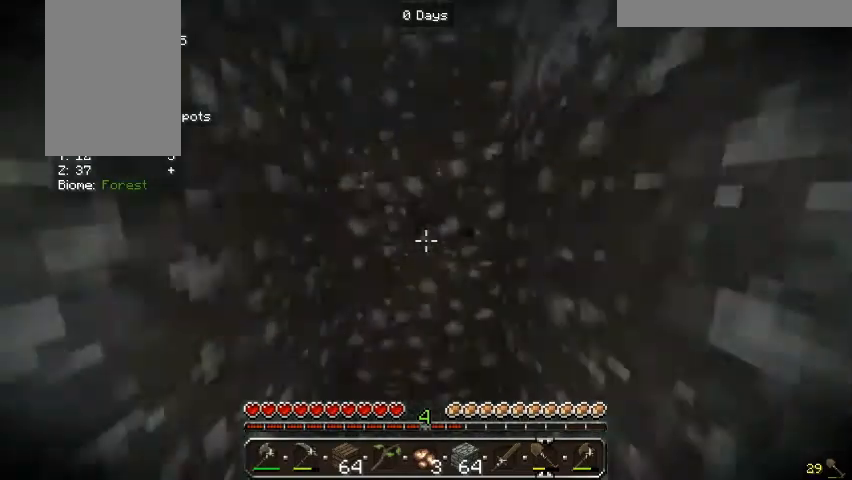
{"keys": [], "mouse": ["left"], "events": [[67, "w", "up"]]}
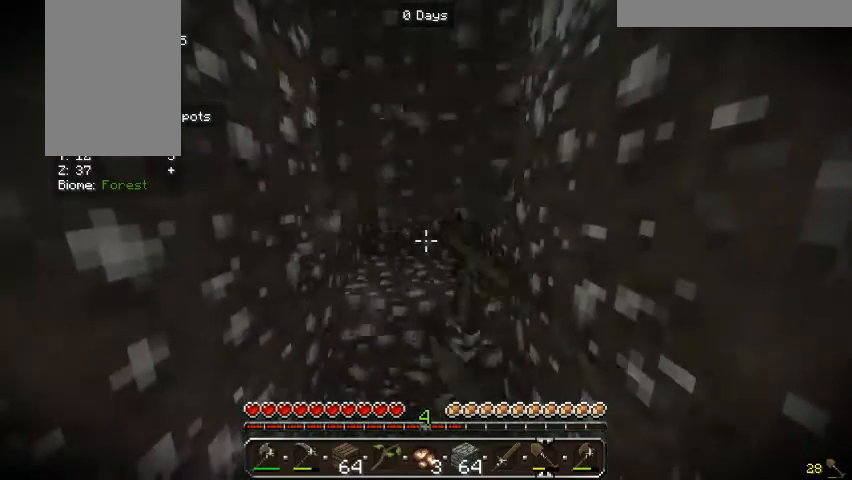
{"keys": [], "mouse": ["left"], "events": []}
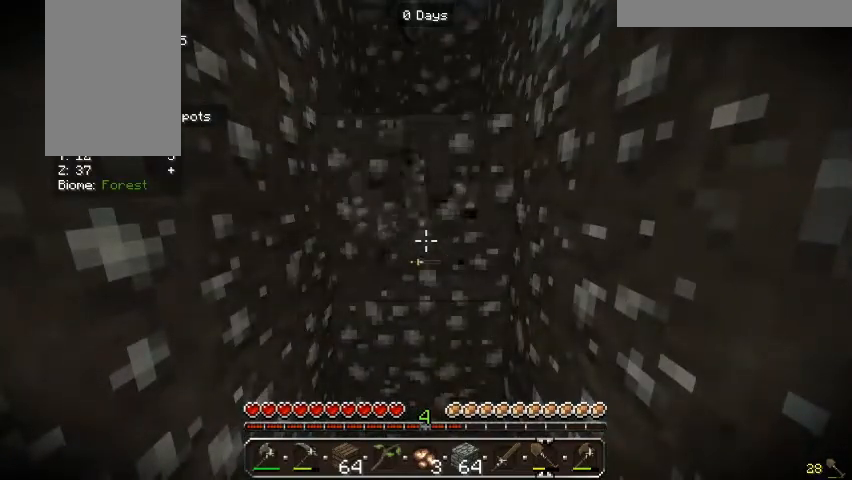
{"keys": [], "mouse": ["left"], "events": []}
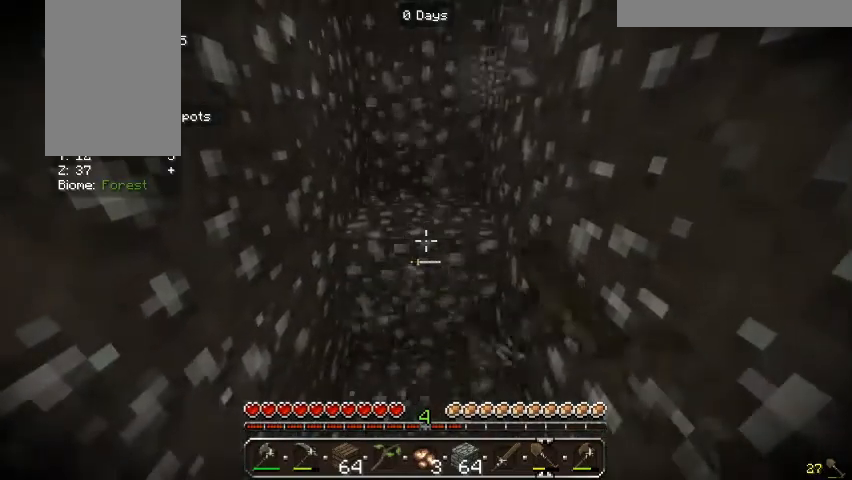
{"keys": [], "mouse": ["left"], "events": []}
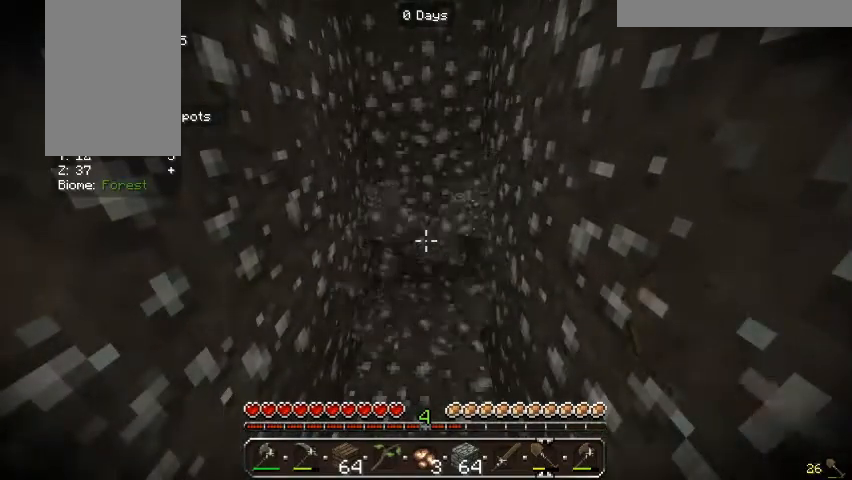
{"keys": [], "mouse": [], "events": [[33, "s", "down"], [100, "mouse_left", "up"], [233, "s", "up"]]}
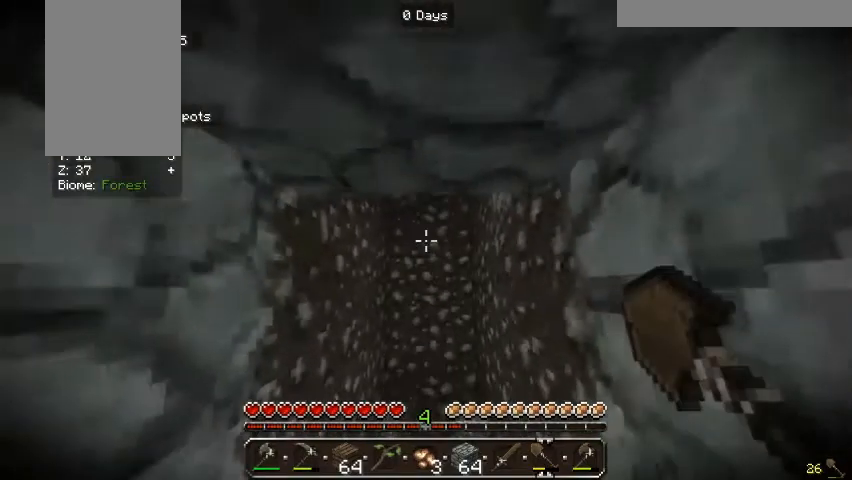
{"keys": [], "mouse": [], "events": [[67, "w", "down"], [467, "w", "up"]]}
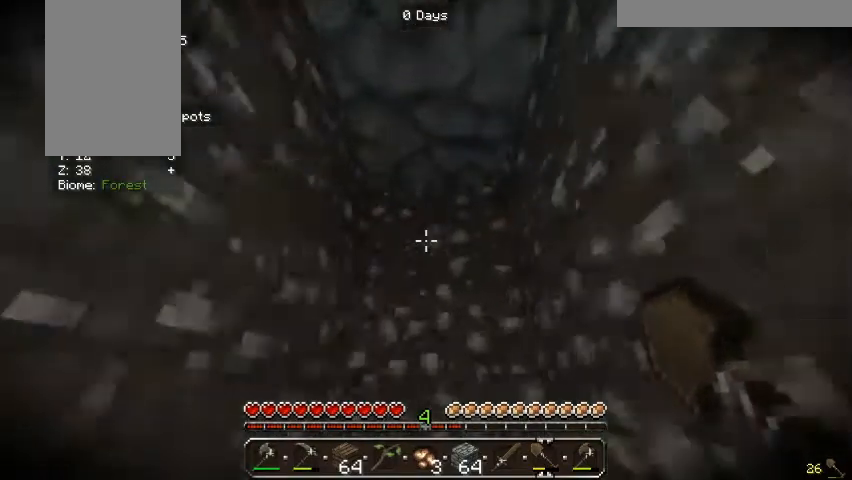
{"keys": [], "mouse": [], "events": [[300, "s", "down"], [500, "s", "up"]]}
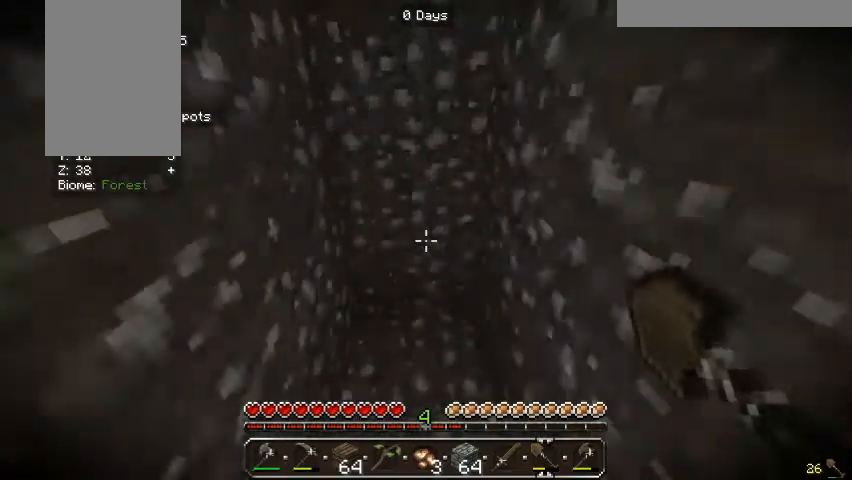
{"keys": [], "mouse": ["left"], "events": [[167, "mouse_left", "down"]]}
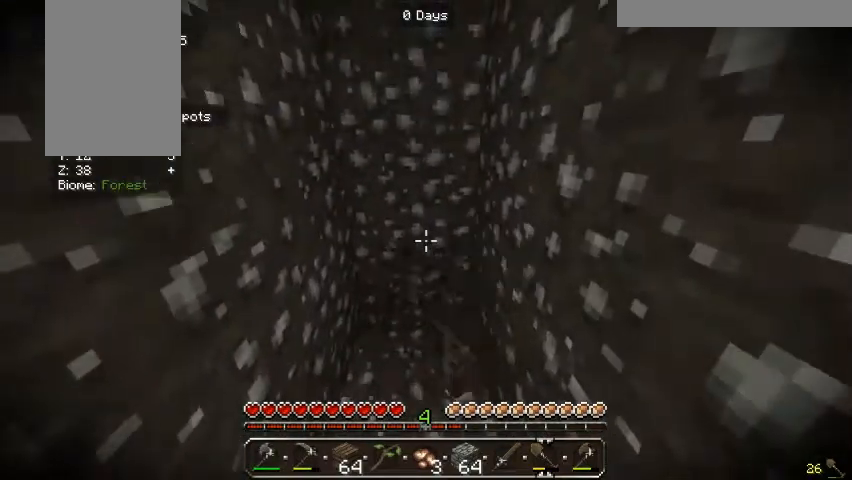
{"keys": [], "mouse": ["left"], "events": []}
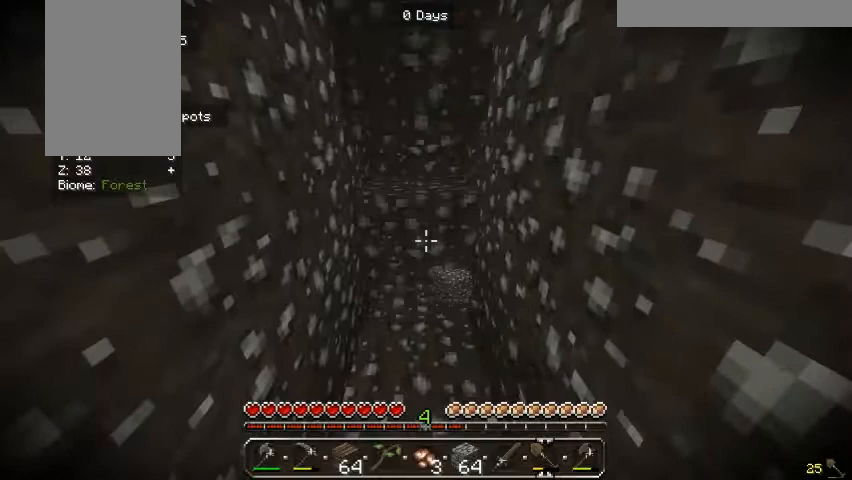
{"keys": [], "mouse": ["left"], "events": []}
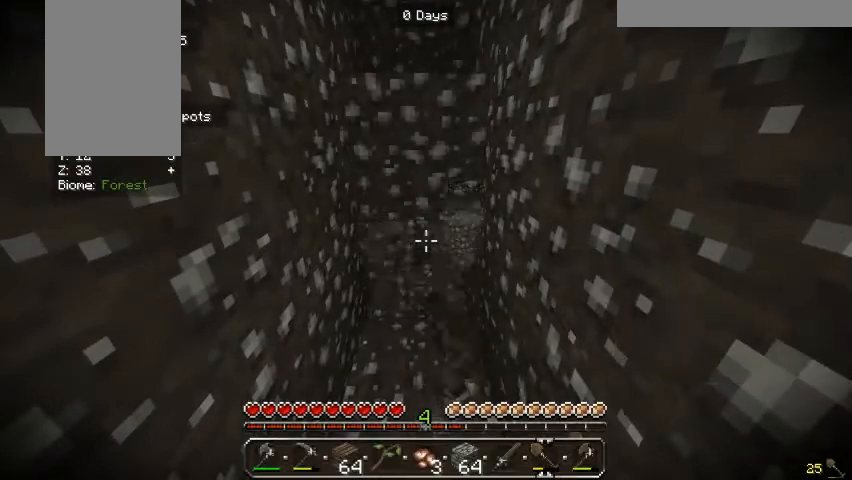
{"keys": [], "mouse": ["left"], "events": []}
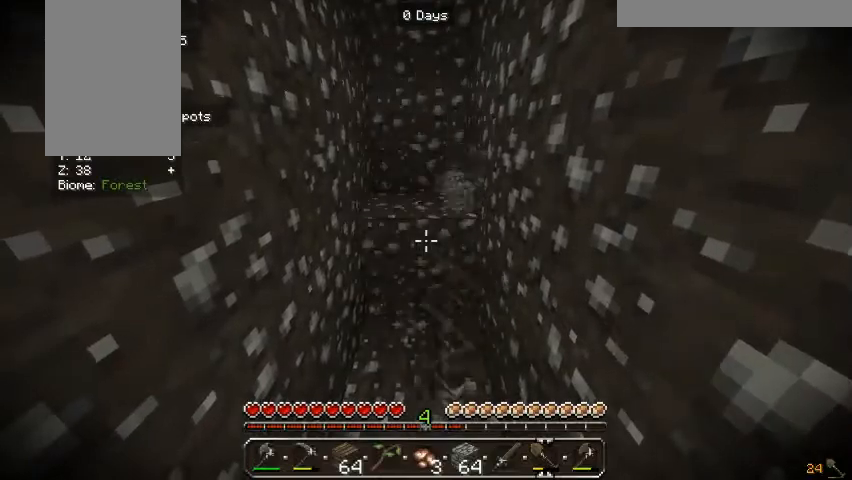
{"keys": ["w"], "mouse": ["left"], "events": [[267, "w", "down"]]}
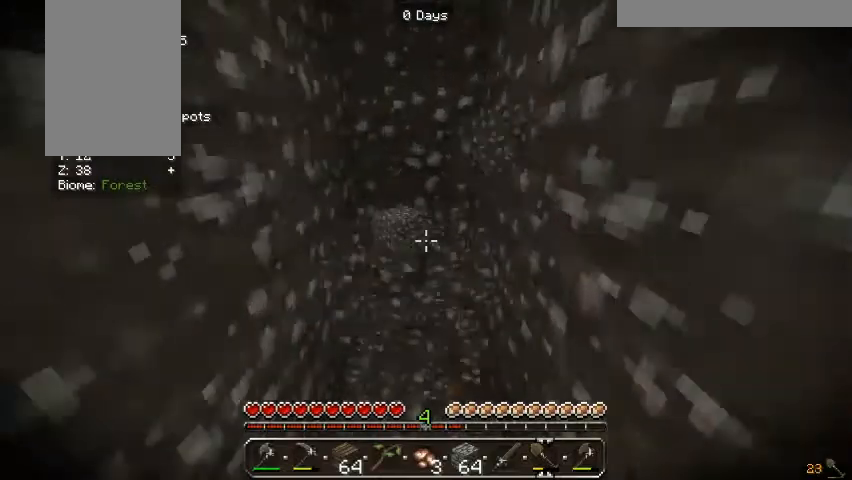
{"keys": [], "mouse": ["left"], "events": [[200, "w", "up"]]}
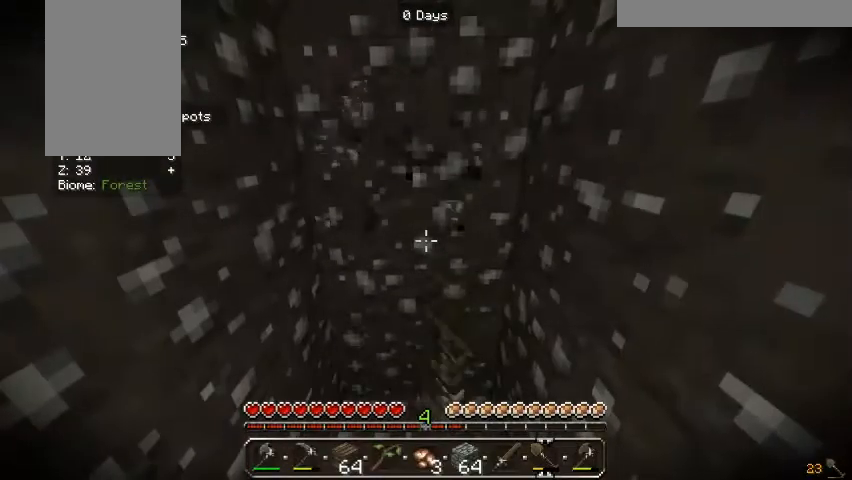
{"keys": [], "mouse": ["left"], "events": []}
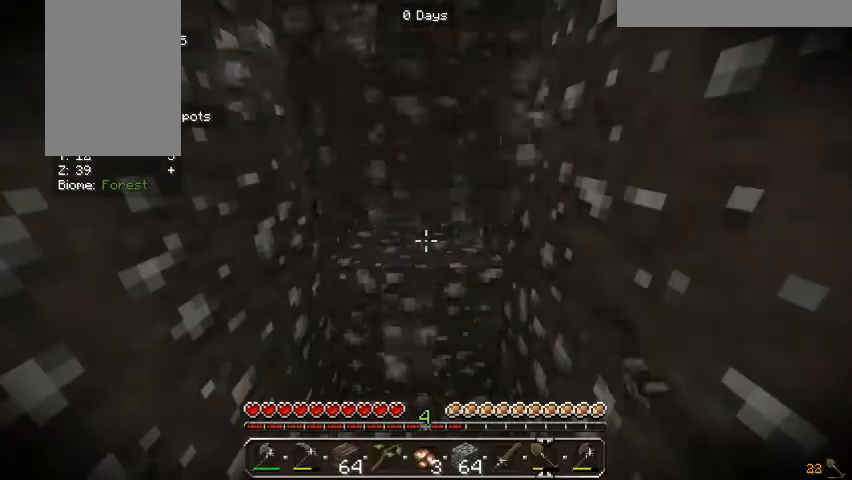
{"keys": [], "mouse": ["left"], "events": []}
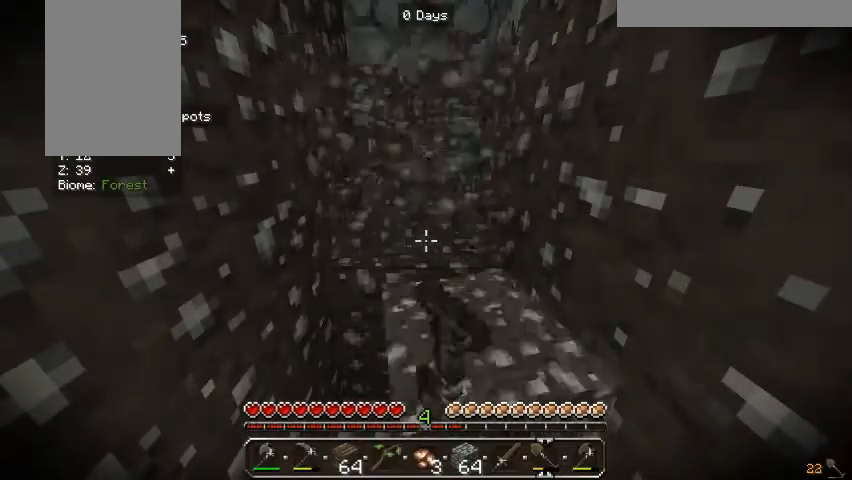
{"keys": [], "mouse": ["left"], "events": []}
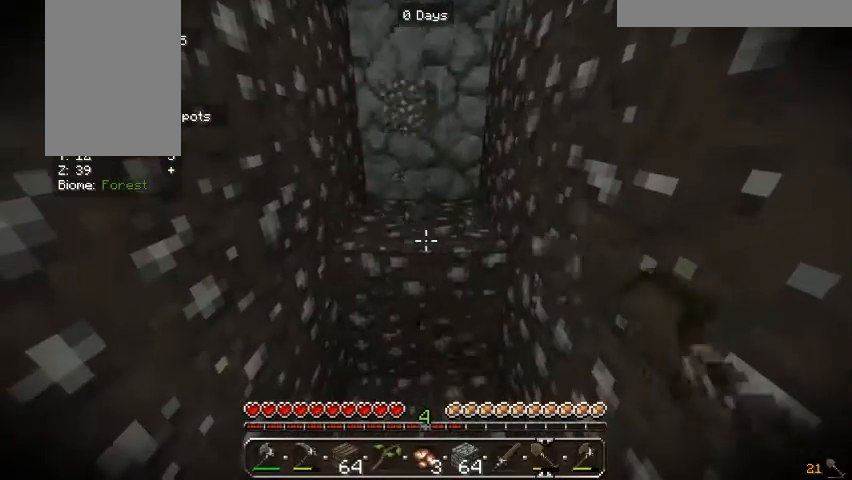
{"keys": [], "mouse": ["left"], "events": []}
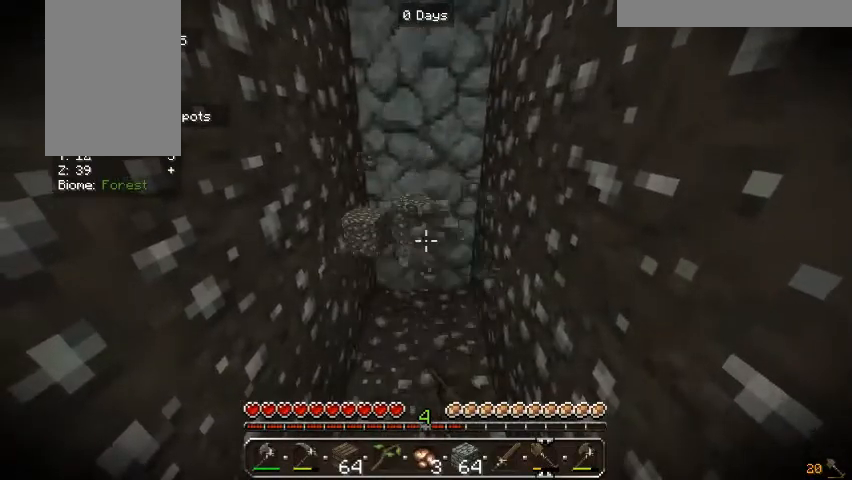
{"keys": [], "mouse": [], "events": [[67, "mouse_left", "up"]]}
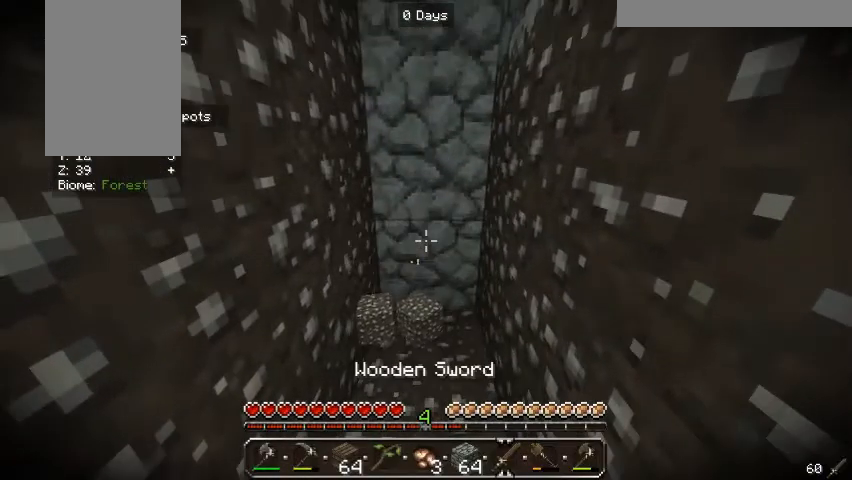
{"keys": [], "mouse": [], "events": []}
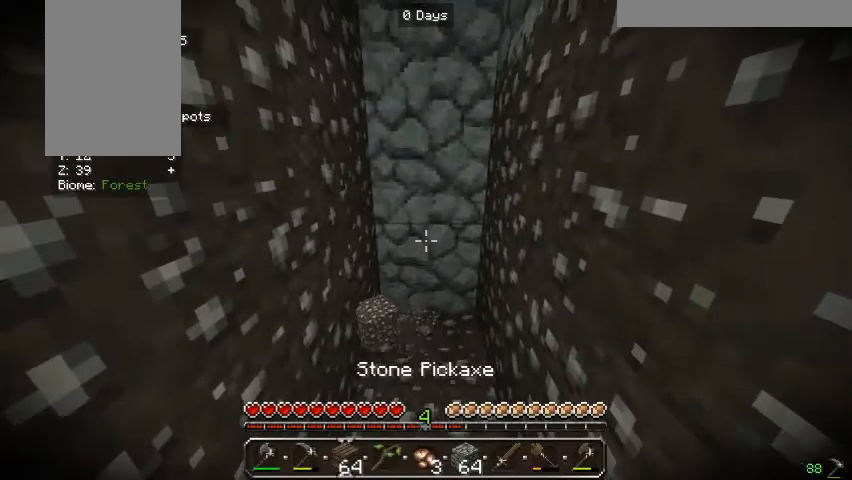
{"keys": ["w"], "mouse": [], "events": [[500, "w", "down"]]}
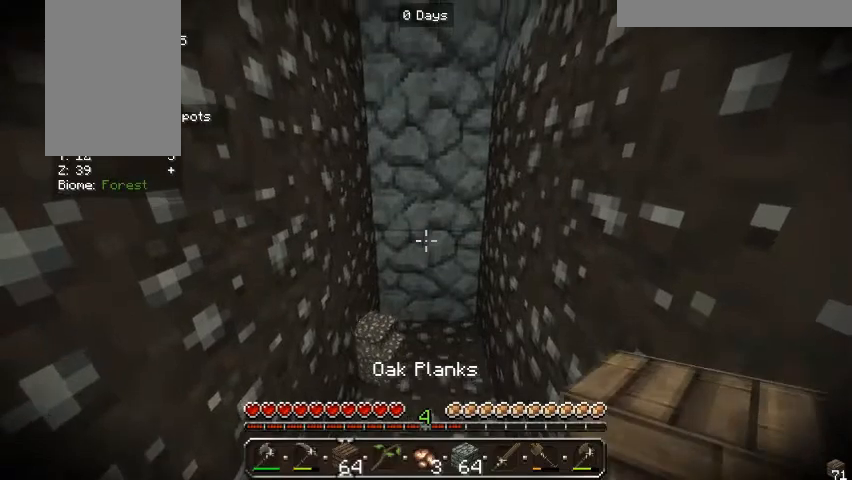
{"keys": [], "mouse": ["left"], "events": [[133, "w", "up"], [500, "mouse_left", "down"]]}
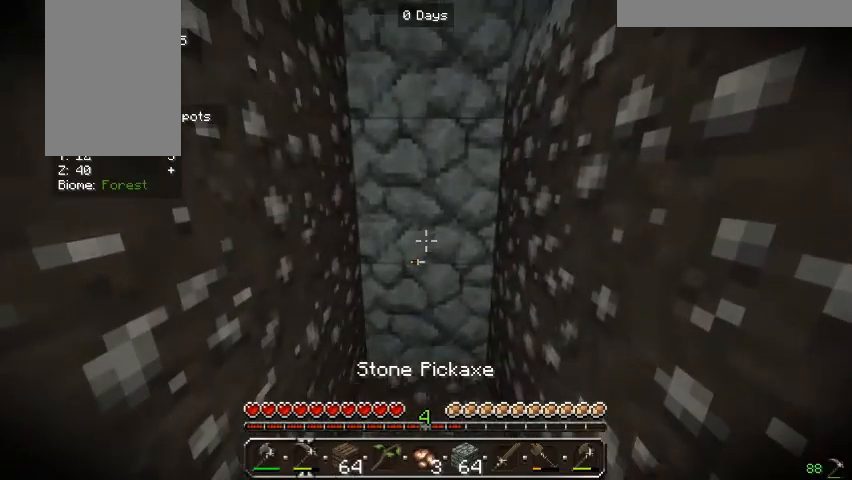
{"keys": [], "mouse": ["left"], "events": []}
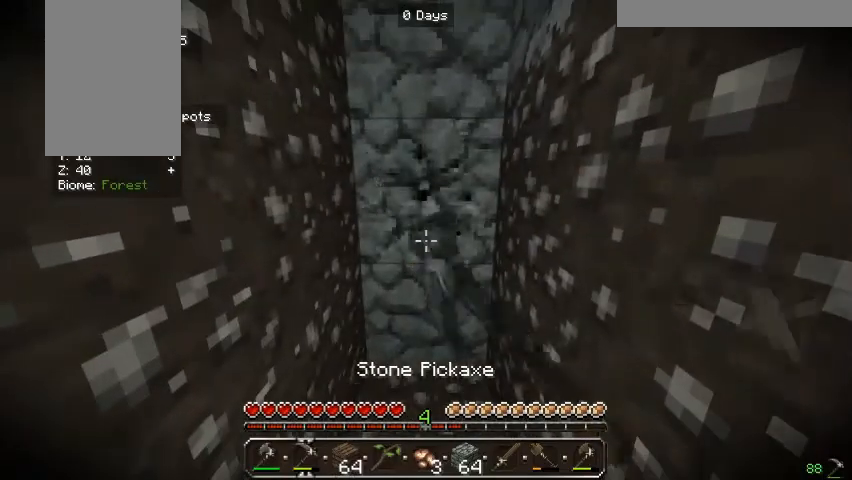
{"keys": [], "mouse": ["left"], "events": []}
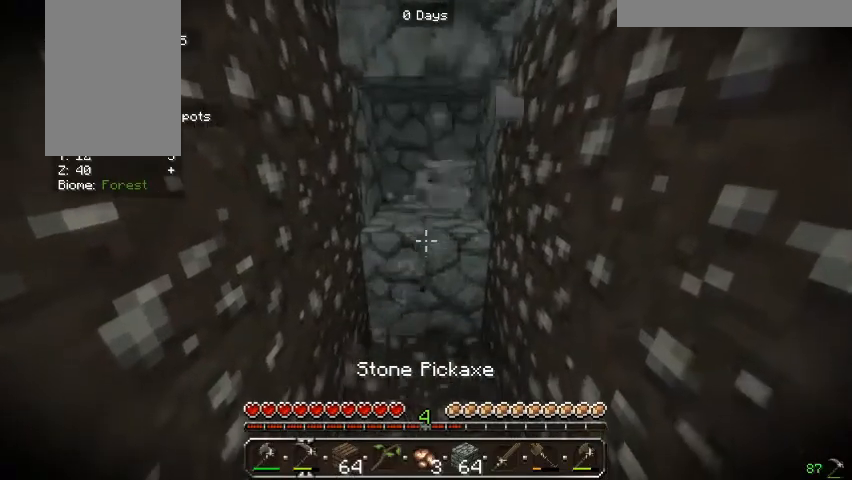
{"keys": [], "mouse": ["left"], "events": []}
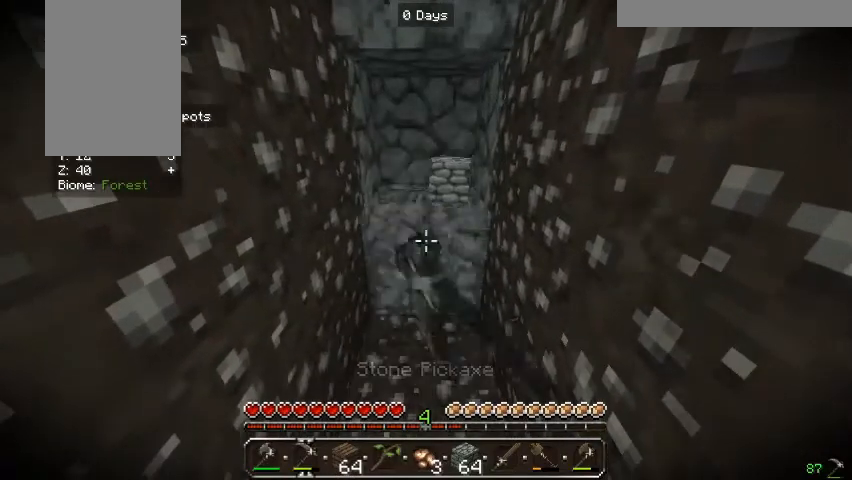
{"keys": [], "mouse": ["left"], "events": [[33, "w", "down"], [367, "w", "up"]]}